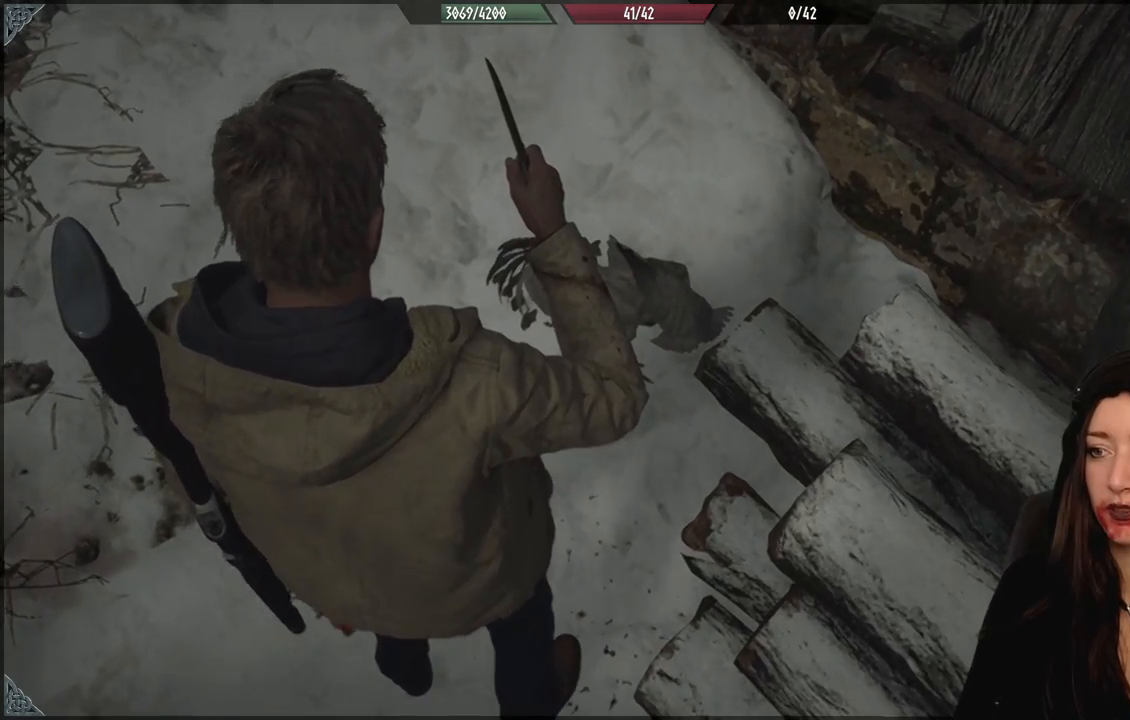
Gameplay with a controller (Xbox layout); each line is a JSON object with the inputs held at the frame after it (dt_ms = milliseconds from this image to that frame). "events" lists button and stick changes between this image and that frame as [ms after this image, input, new state], when the widget could be followed in between.
{"dt_ms": 500, "buttons": [], "left_stick": "center", "right_stick": "center", "events": [[100, "left_stick", "center"]]}
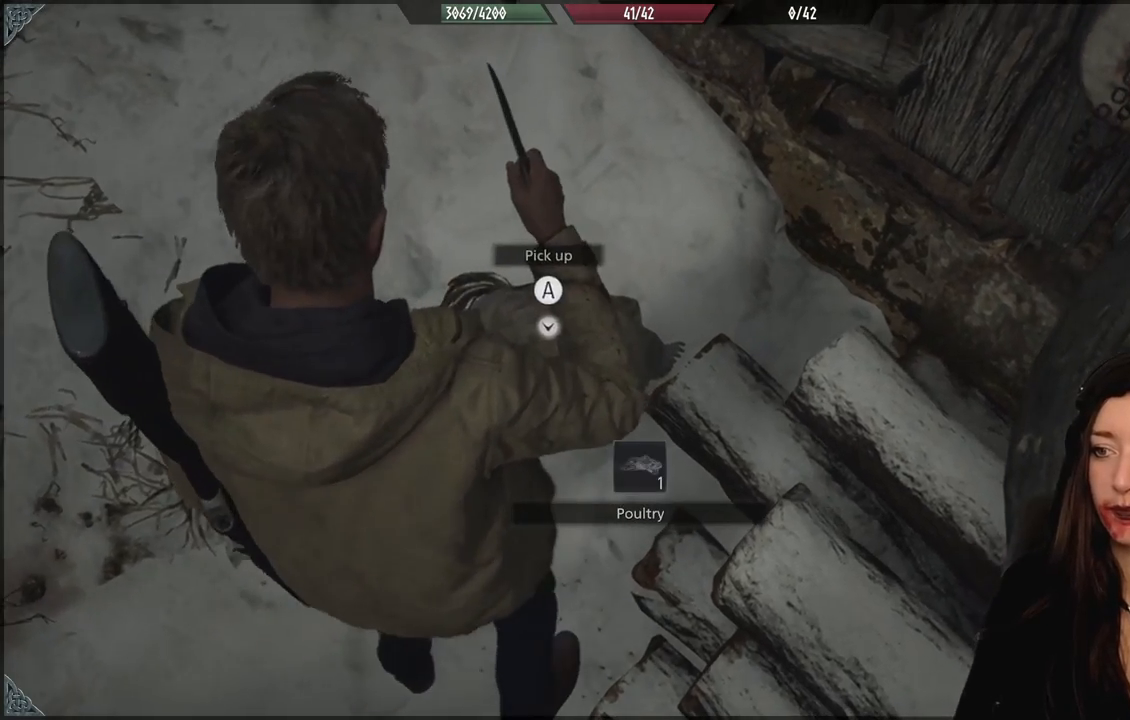
{"dt_ms": 500, "buttons": ["A"], "left_stick": "center", "right_stick": "center", "events": [[83, "A", "down"], [200, "A", "up"], [433, "A", "down"]]}
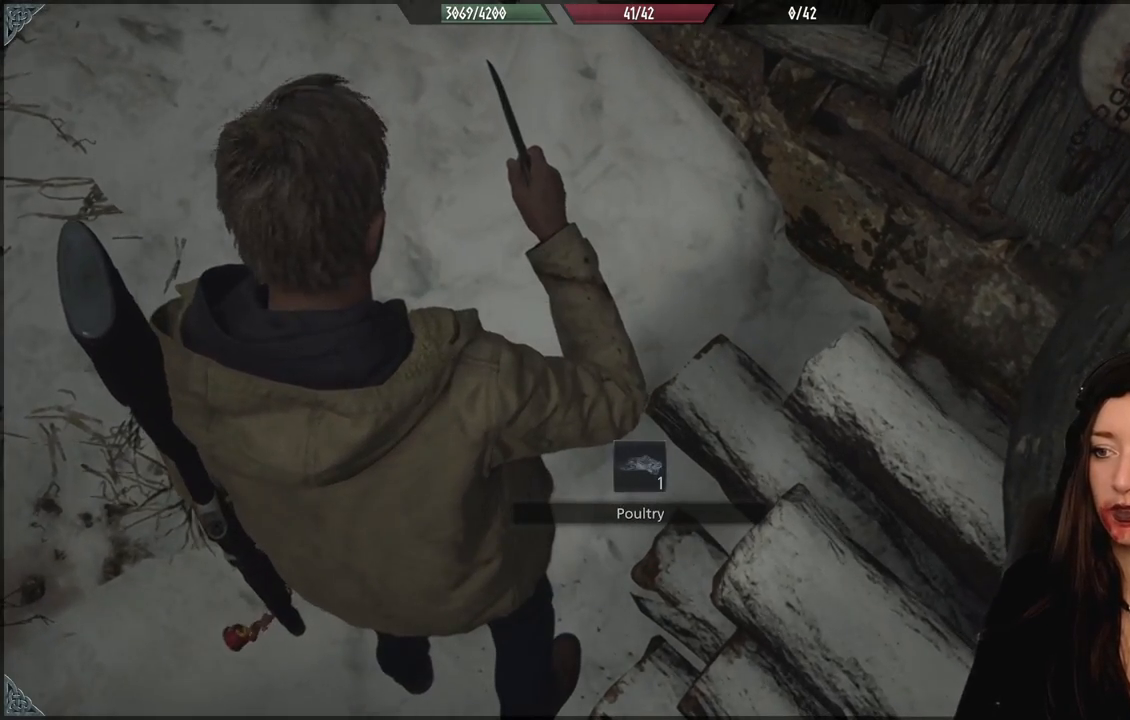
{"dt_ms": 500, "buttons": [], "left_stick": "left", "right_stick": "up-left", "events": [[17, "A", "up"], [167, "right_stick", "left"], [217, "right_stick", "up-left"], [367, "left_stick", "down-left"], [417, "left_stick", "left"]]}
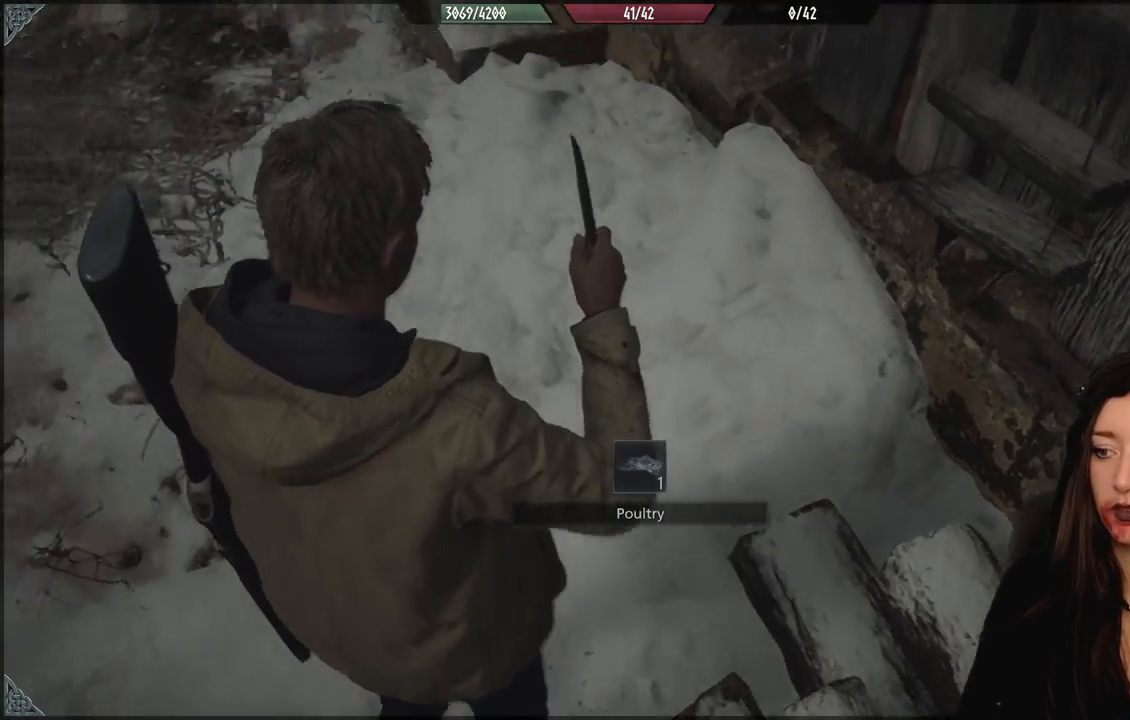
{"dt_ms": 500, "buttons": [], "left_stick": "center", "right_stick": "up-left", "events": [[417, "left_stick", "center"]]}
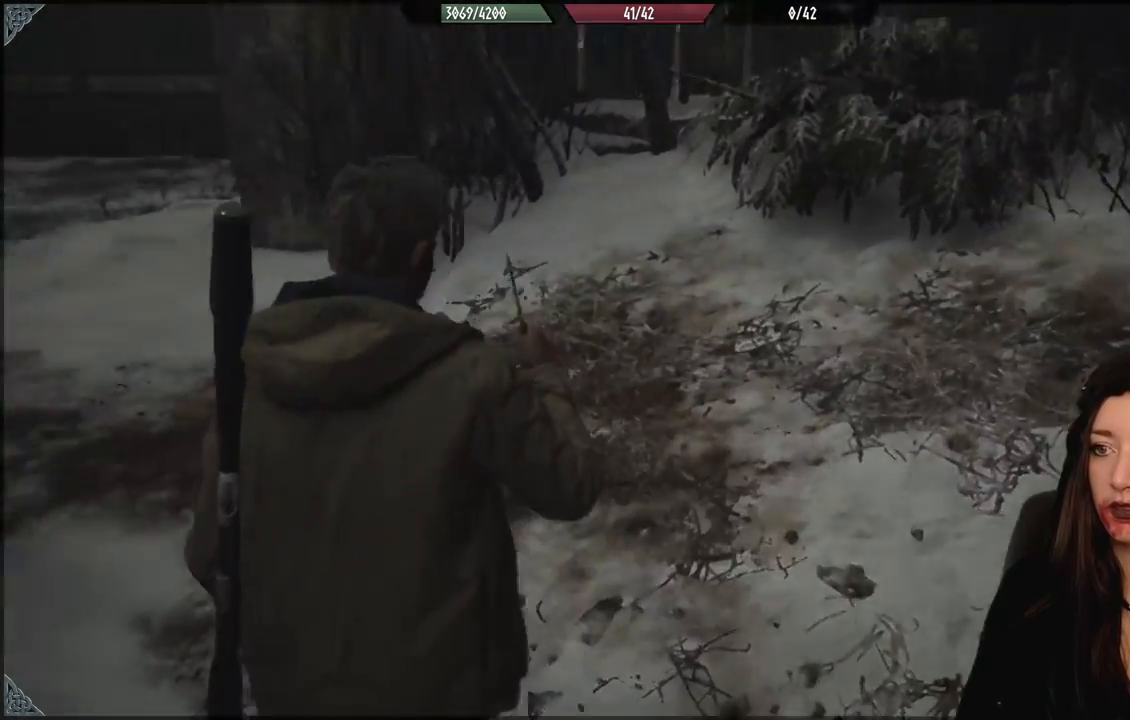
{"dt_ms": 500, "buttons": [], "left_stick": "center", "right_stick": "left", "events": [[150, "right_stick", "left"]]}
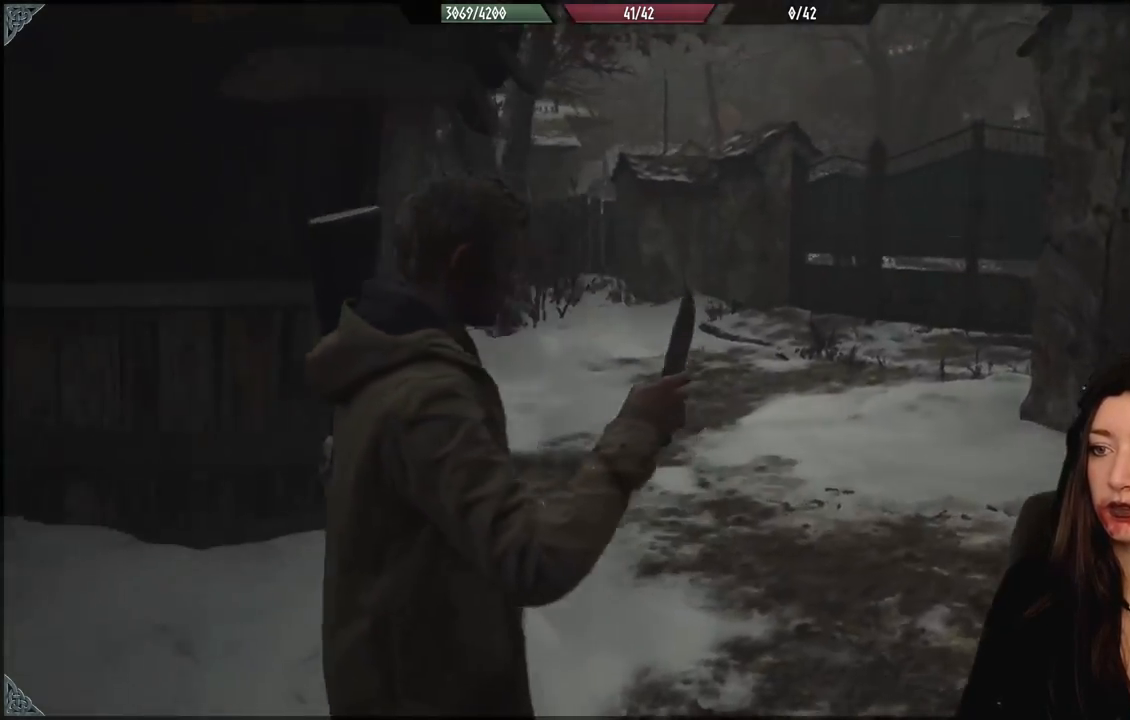
{"dt_ms": 500, "buttons": [], "left_stick": "center", "right_stick": "center", "events": [[100, "left_stick", "up-left"], [167, "right_stick", "center"], [333, "left_stick", "center"]]}
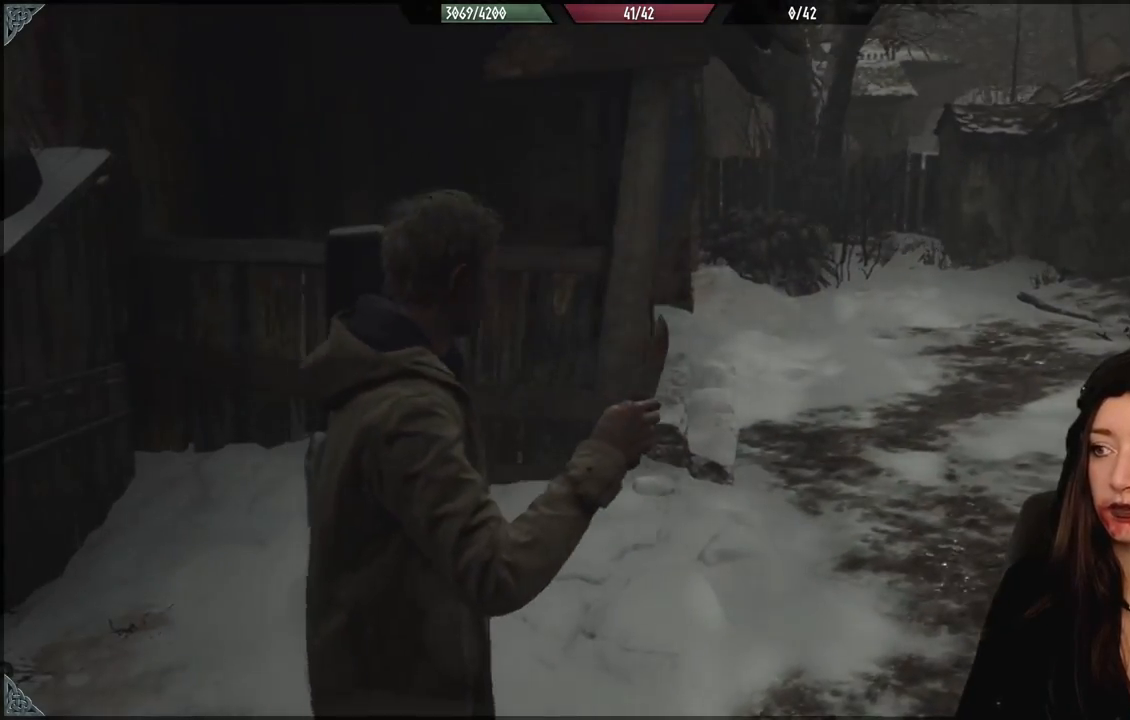
{"dt_ms": 500, "buttons": [], "left_stick": "center", "right_stick": "left", "events": [[367, "right_stick", "left"]]}
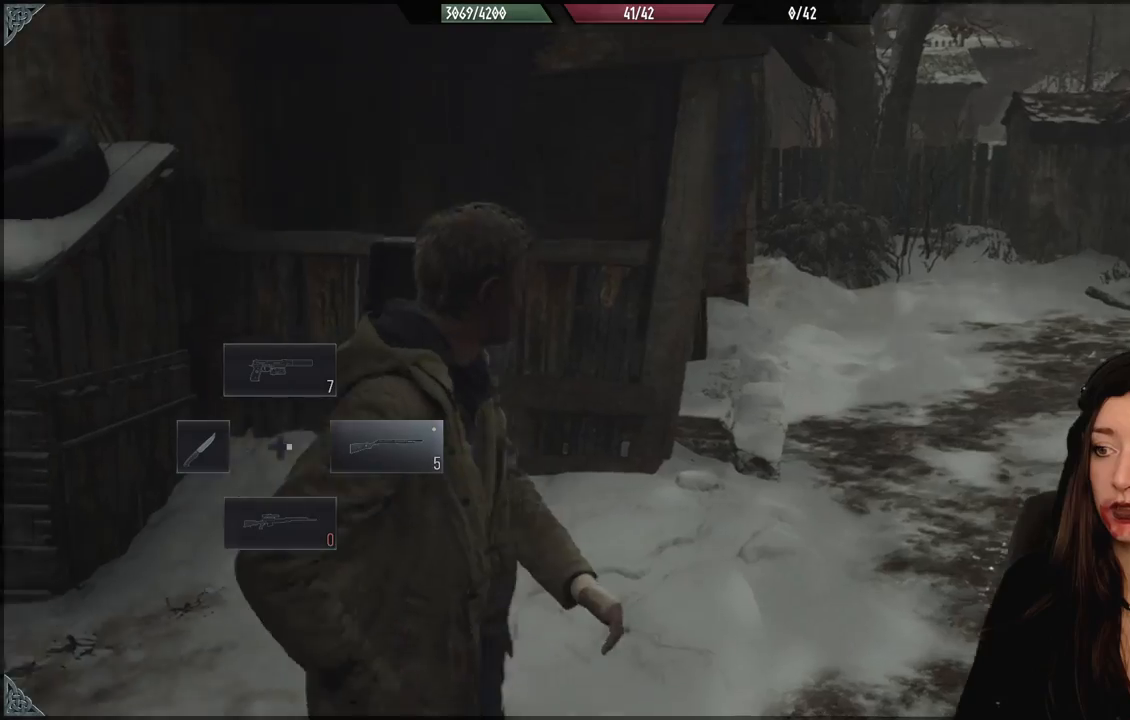
{"dt_ms": 500, "buttons": [], "left_stick": "up-left", "right_stick": "left", "events": [[417, "left_stick", "up-left"]]}
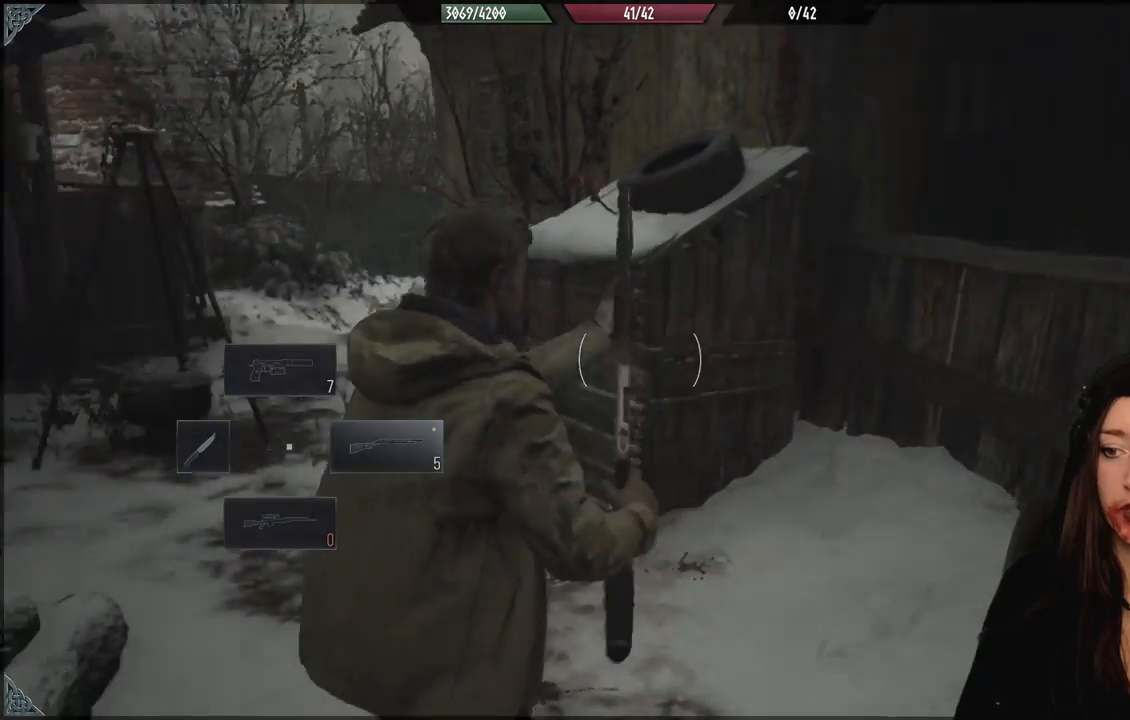
{"dt_ms": 500, "buttons": [], "left_stick": "up-left", "right_stick": "center", "events": [[67, "right_stick", "center"], [100, "left_stick", "up"], [283, "left_stick", "up-left"]]}
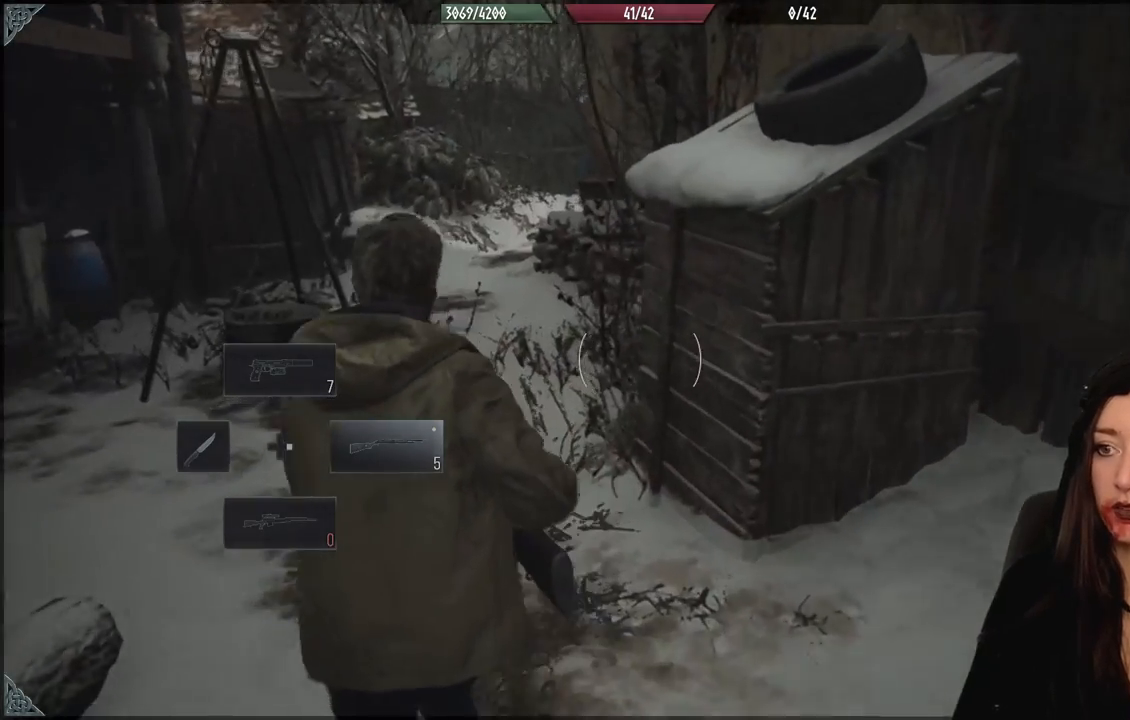
{"dt_ms": 500, "buttons": [], "left_stick": "up-left", "right_stick": "center", "events": []}
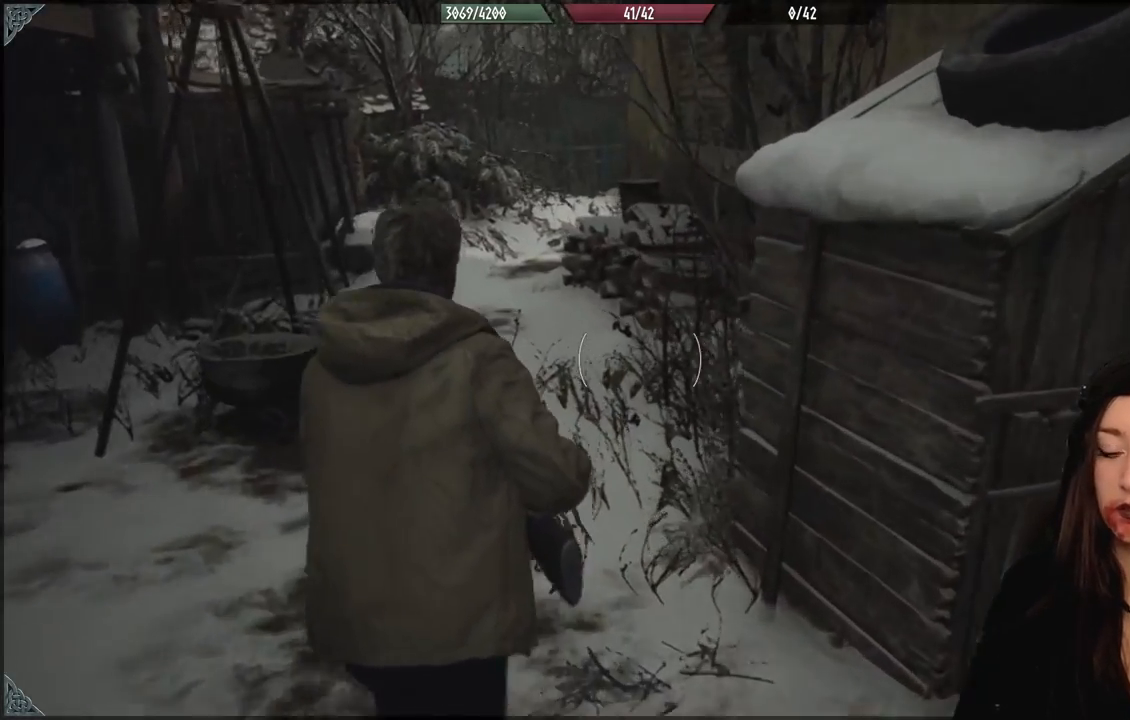
{"dt_ms": 500, "buttons": [], "left_stick": "up-left", "right_stick": "center", "events": []}
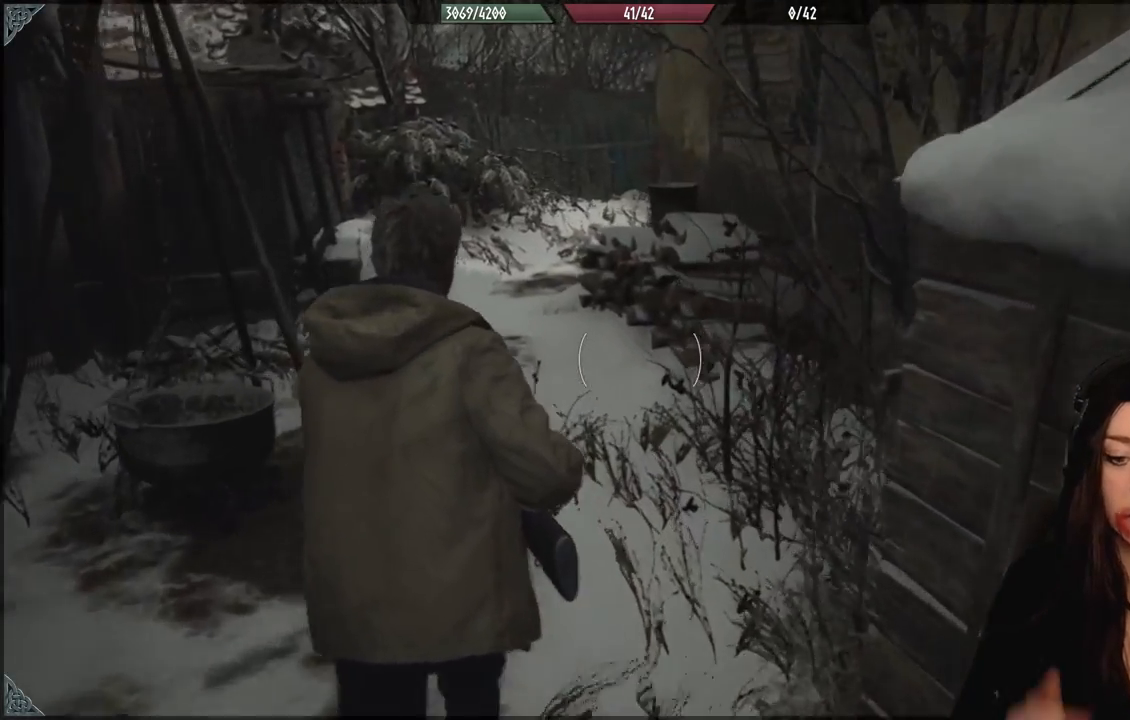
{"dt_ms": 500, "buttons": [], "left_stick": "up-left", "right_stick": "center", "events": []}
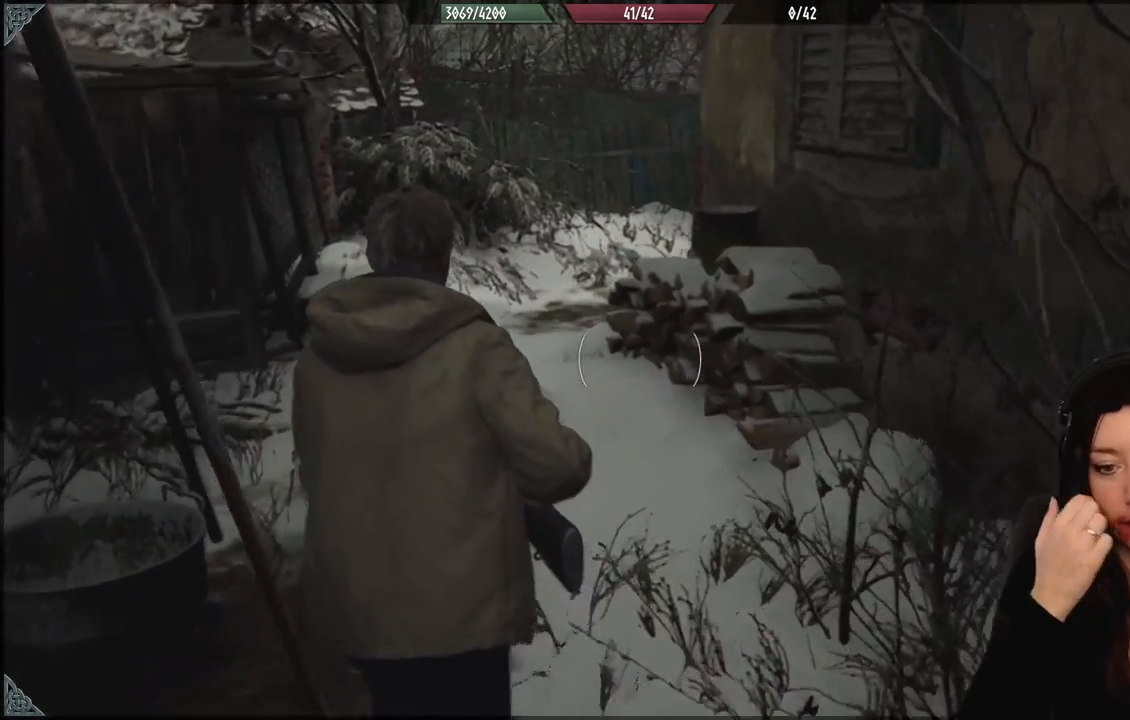
{"dt_ms": 500, "buttons": [], "left_stick": "up", "right_stick": "center", "events": [[467, "left_stick", "up"]]}
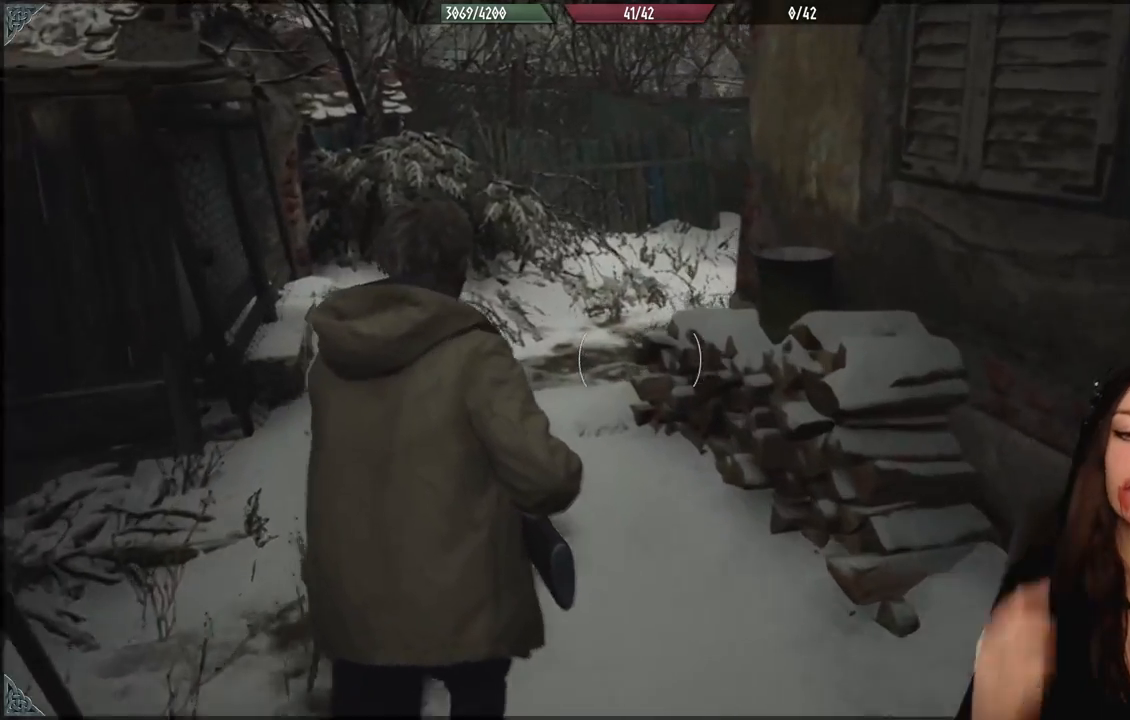
{"dt_ms": 500, "buttons": [], "left_stick": "up", "right_stick": "down-right", "events": [[433, "right_stick", "down-right"]]}
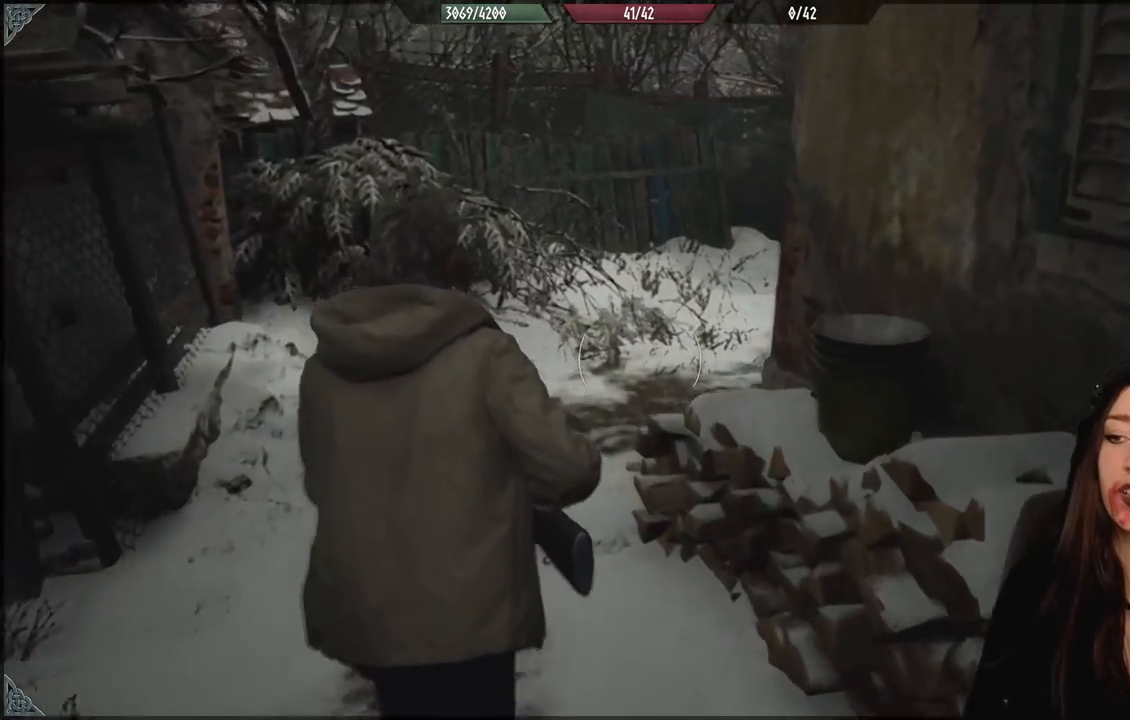
{"dt_ms": 500, "buttons": [], "left_stick": "up-left", "right_stick": "right", "events": [[117, "right_stick", "center"], [383, "right_stick", "up-right"], [467, "right_stick", "right"], [483, "left_stick", "up-left"]]}
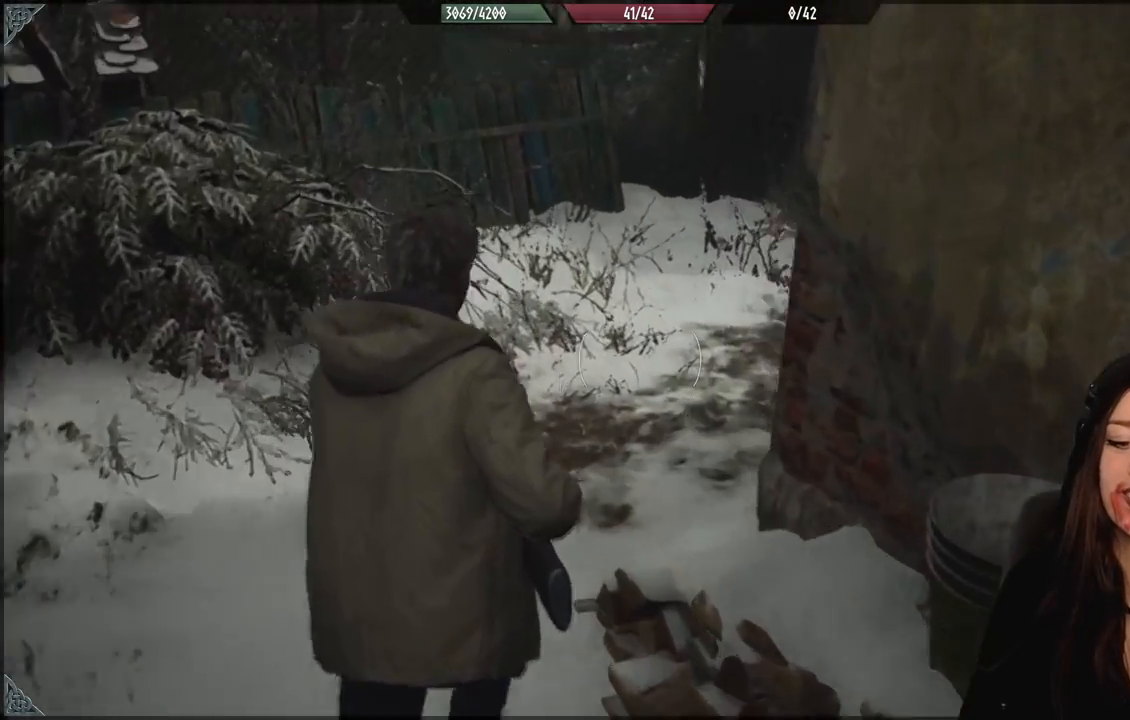
{"dt_ms": 500, "buttons": [], "left_stick": "up-left", "right_stick": "center", "events": [[367, "right_stick", "center"]]}
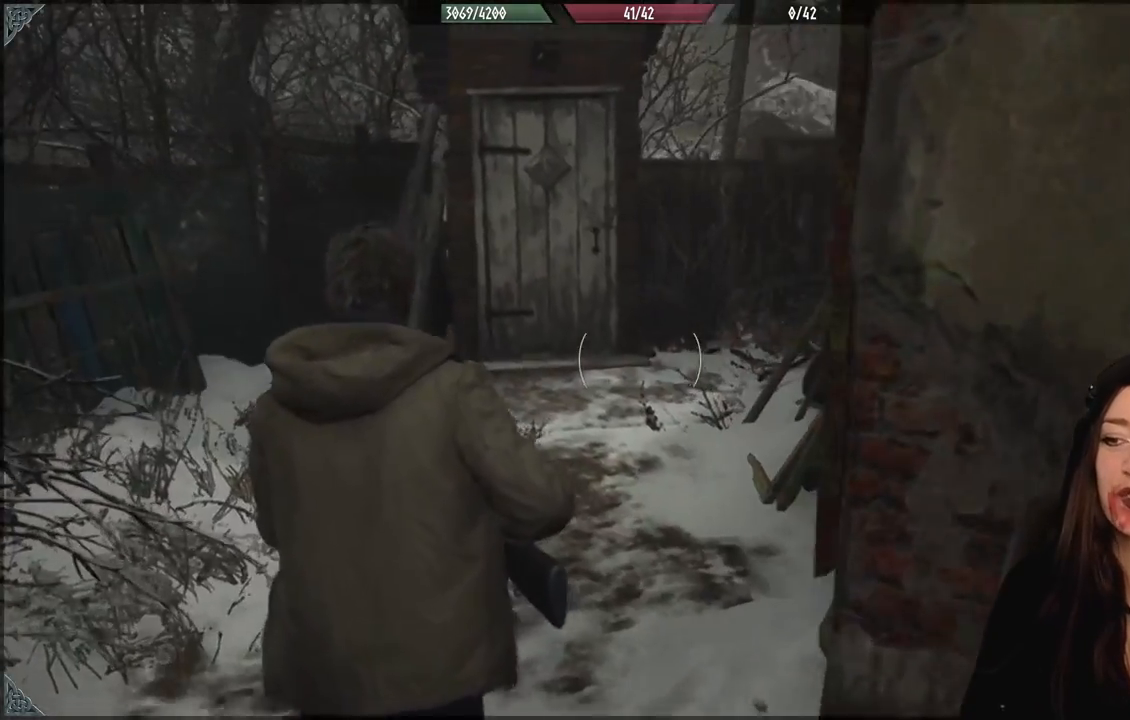
{"dt_ms": 500, "buttons": [], "left_stick": "up-left", "right_stick": "center", "events": [[83, "right_stick", "right"], [250, "right_stick", "center"]]}
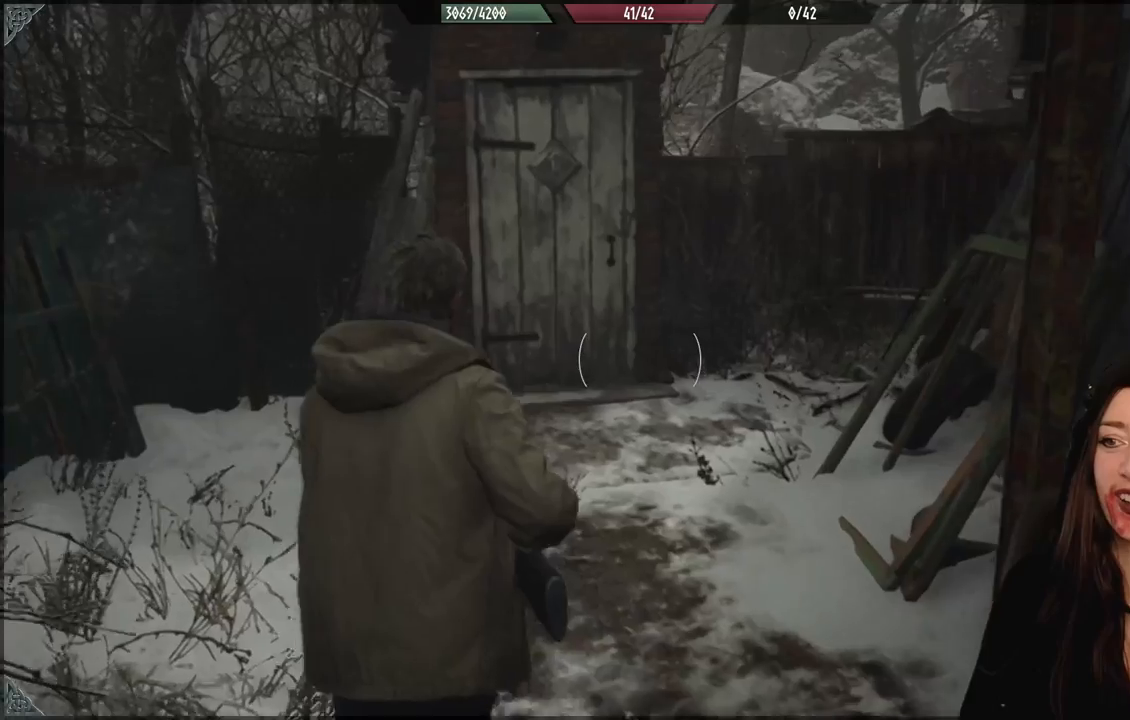
{"dt_ms": 500, "buttons": [], "left_stick": "up-left", "right_stick": "center", "events": [[83, "right_stick", "right"], [183, "right_stick", "center"]]}
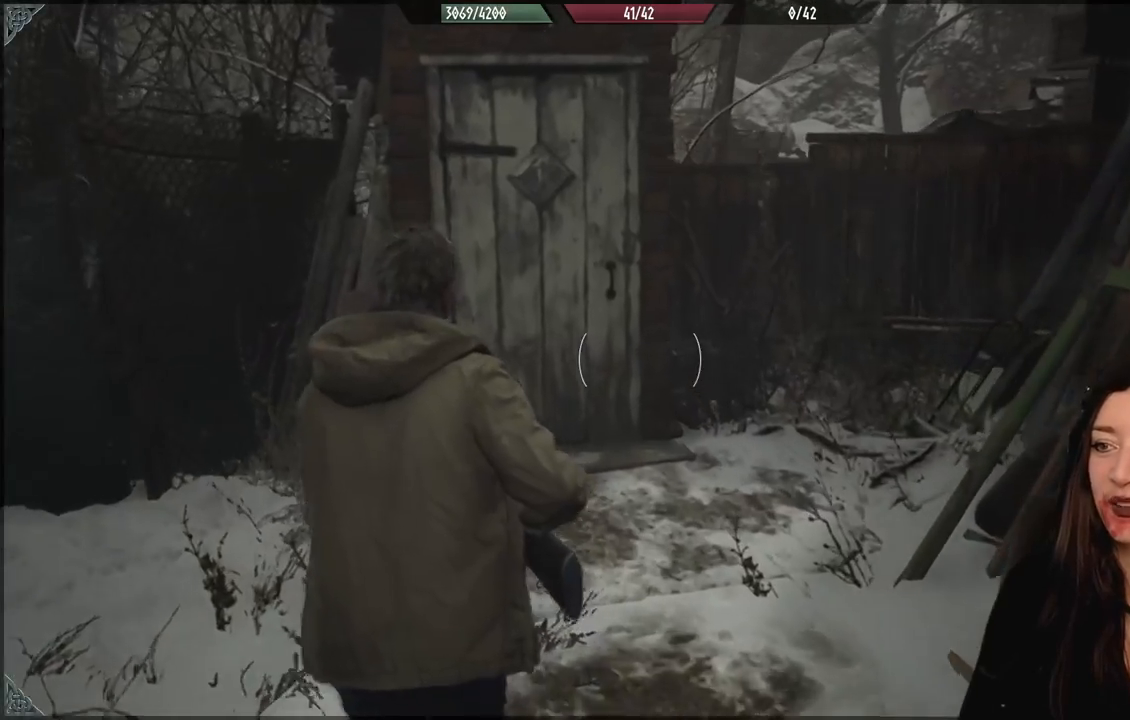
{"dt_ms": 1000, "buttons": [], "left_stick": "center", "right_stick": "center", "events": [[83, "left_stick", "up"], [317, "right_stick", "left"], [717, "right_stick", "center"], [833, "A", "down"], [867, "left_stick", "center"], [933, "A", "up"]]}
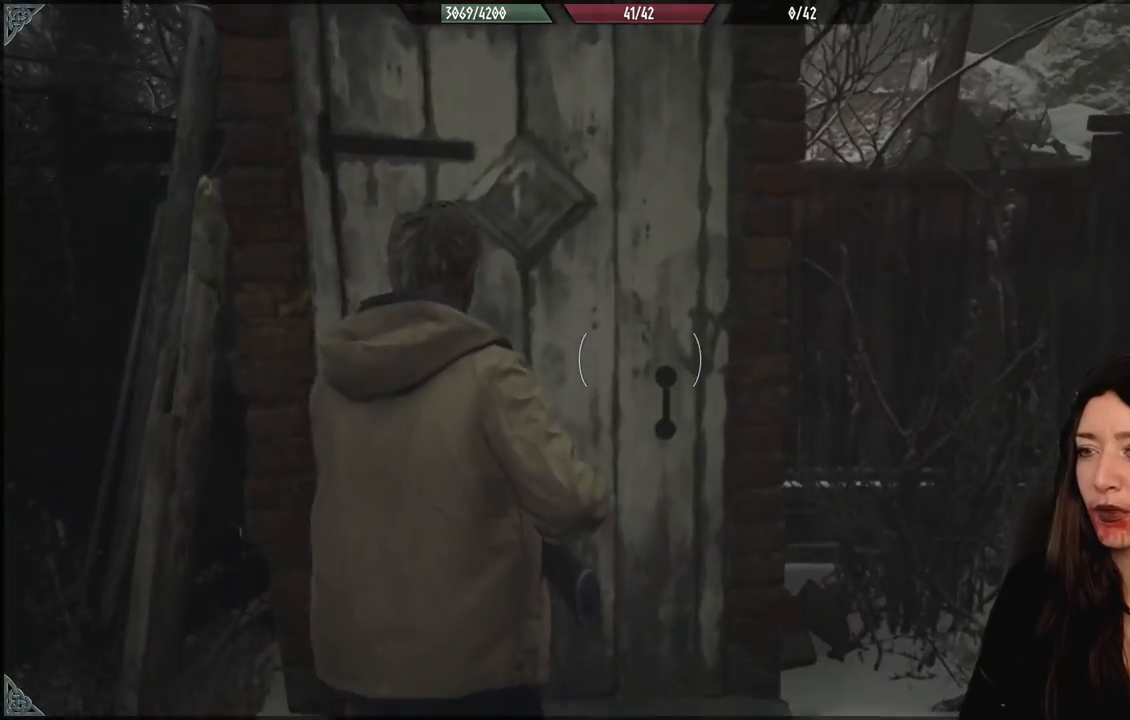
{"dt_ms": 1000, "buttons": [], "left_stick": "center", "right_stick": "center", "events": [[17, "left_stick", "down"], [150, "right_stick", "down-left"], [400, "right_stick", "left"], [500, "right_stick", "center"], [767, "left_stick", "center"]]}
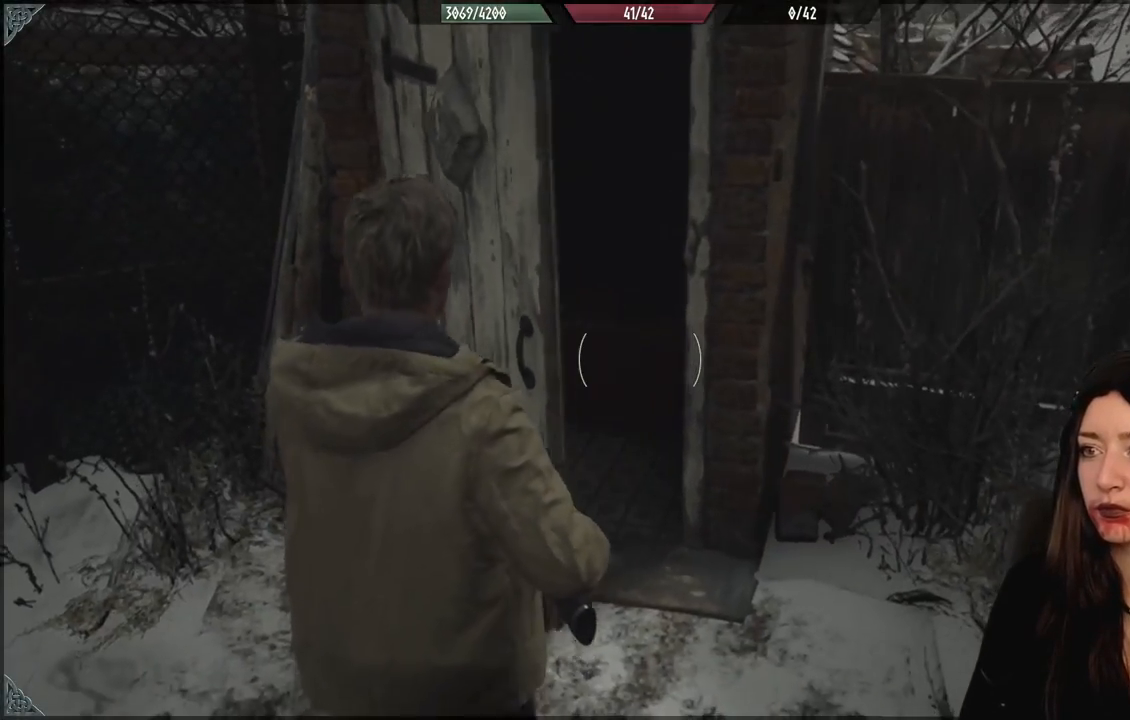
{"dt_ms": 500, "buttons": [], "left_stick": "up-left", "right_stick": "center", "events": [[300, "left_stick", "up-left"]]}
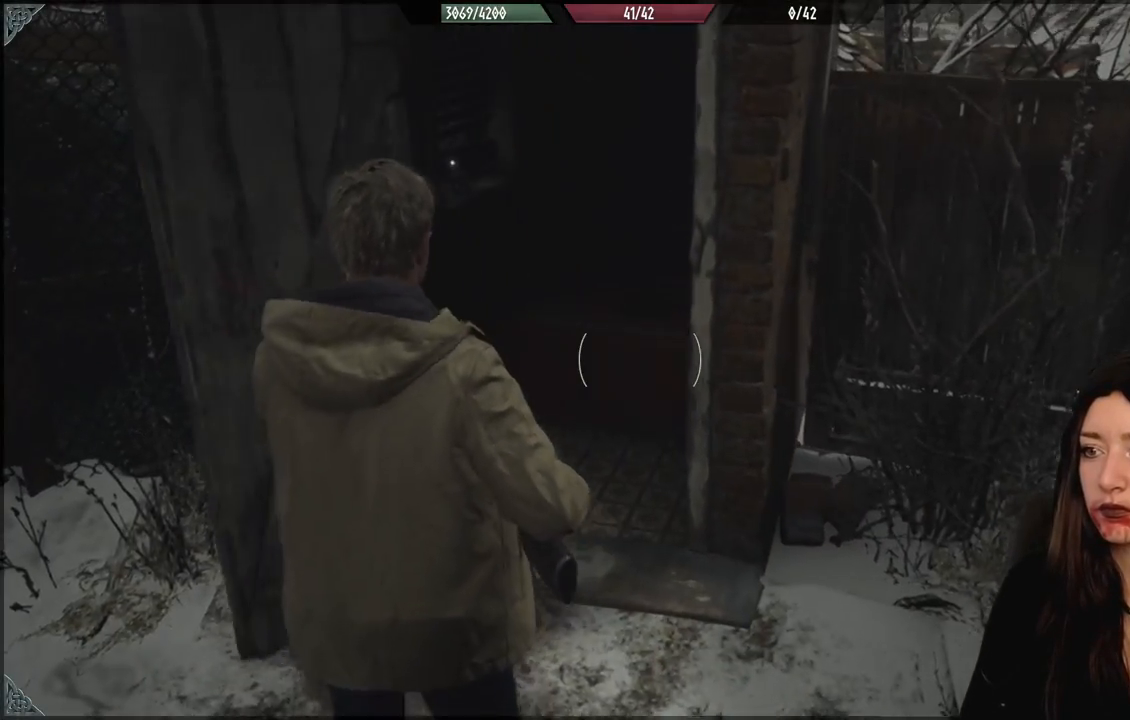
{"dt_ms": 500, "buttons": [], "left_stick": "up", "right_stick": "center", "events": [[250, "left_stick", "up"]]}
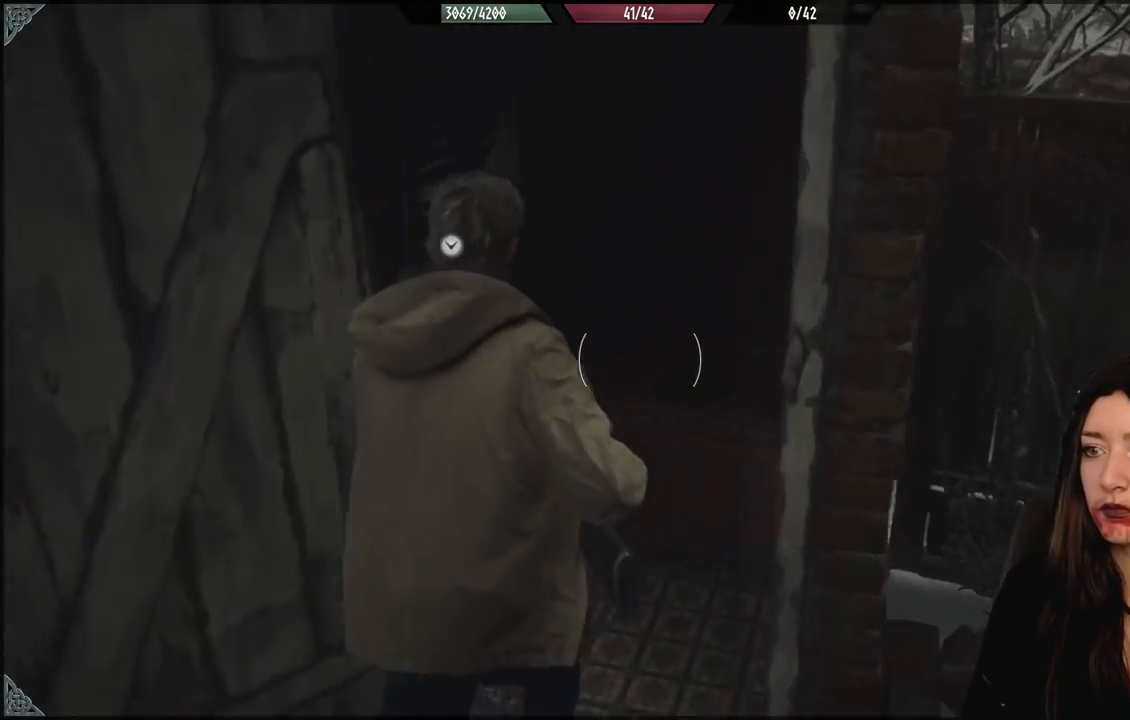
{"dt_ms": 500, "buttons": [], "left_stick": "center", "right_stick": "center", "events": [[50, "right_stick", "left"], [183, "left_stick", "up-left"], [300, "right_stick", "center"], [383, "A", "down"], [400, "left_stick", "center"], [483, "A", "up"]]}
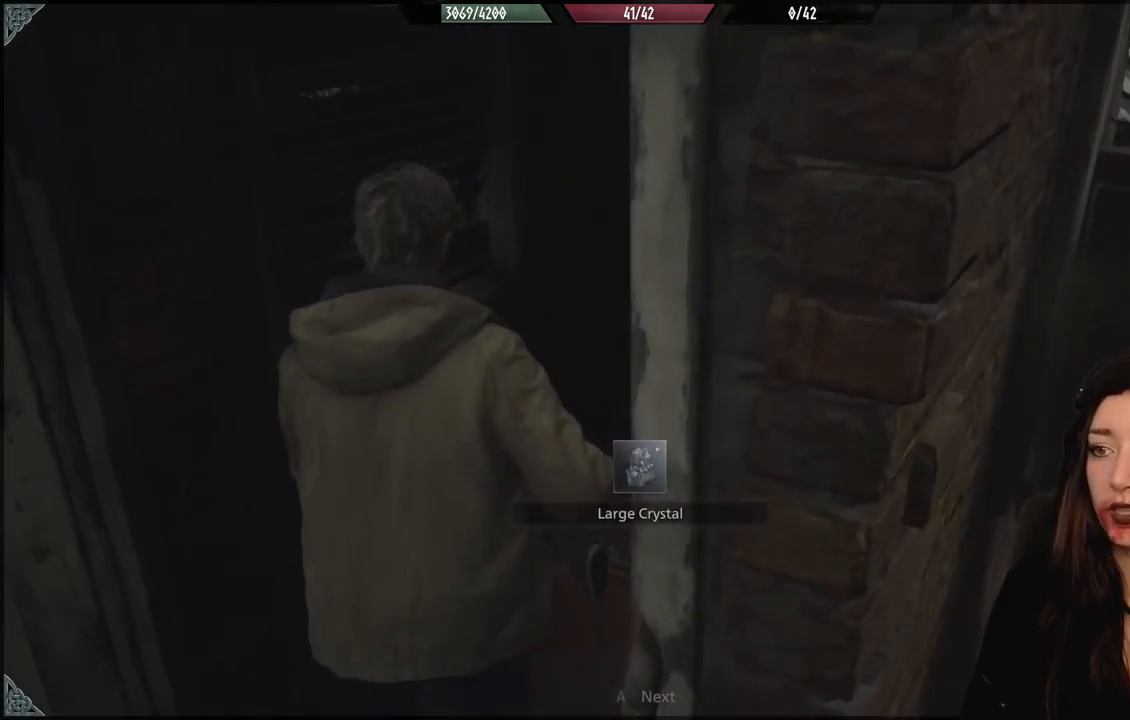
{"dt_ms": 500, "buttons": [], "left_stick": "center", "right_stick": "down-right", "events": [[167, "left_stick", "down-left"], [200, "right_stick", "down-right"], [417, "left_stick", "center"]]}
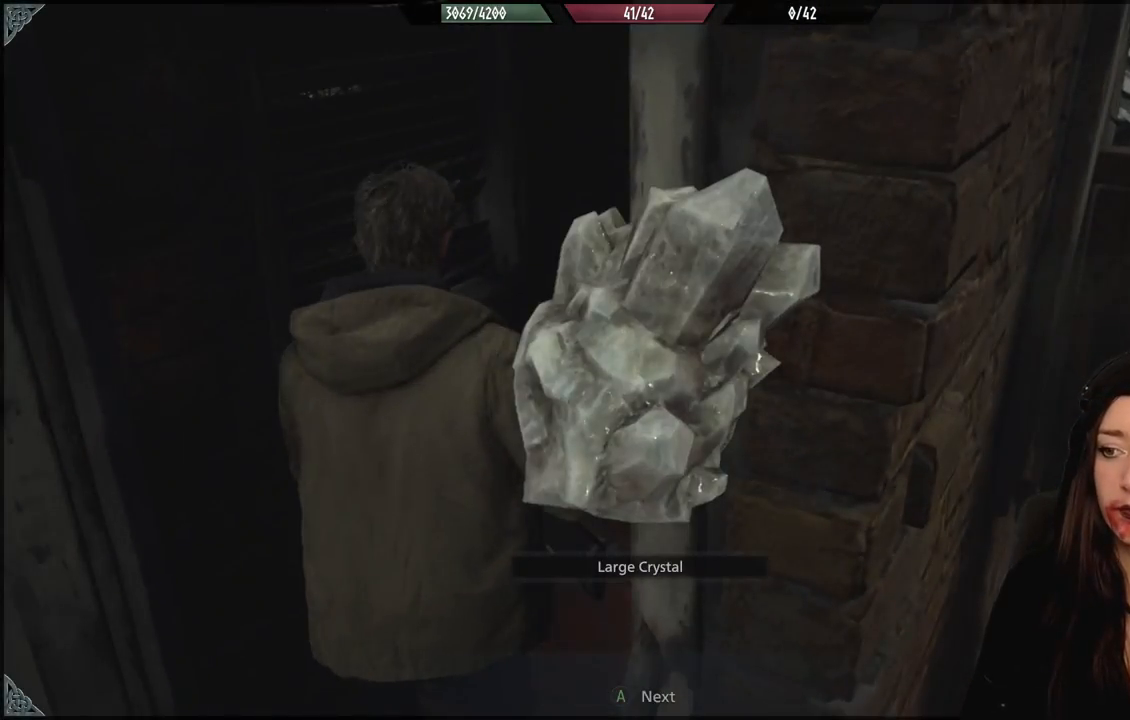
{"dt_ms": 1000, "buttons": [], "left_stick": "up", "right_stick": "down-right", "events": [[33, "right_stick", "center"], [200, "A", "down"], [283, "A", "up"], [517, "right_stick", "down-right"], [550, "left_stick", "up-left"], [817, "left_stick", "up"]]}
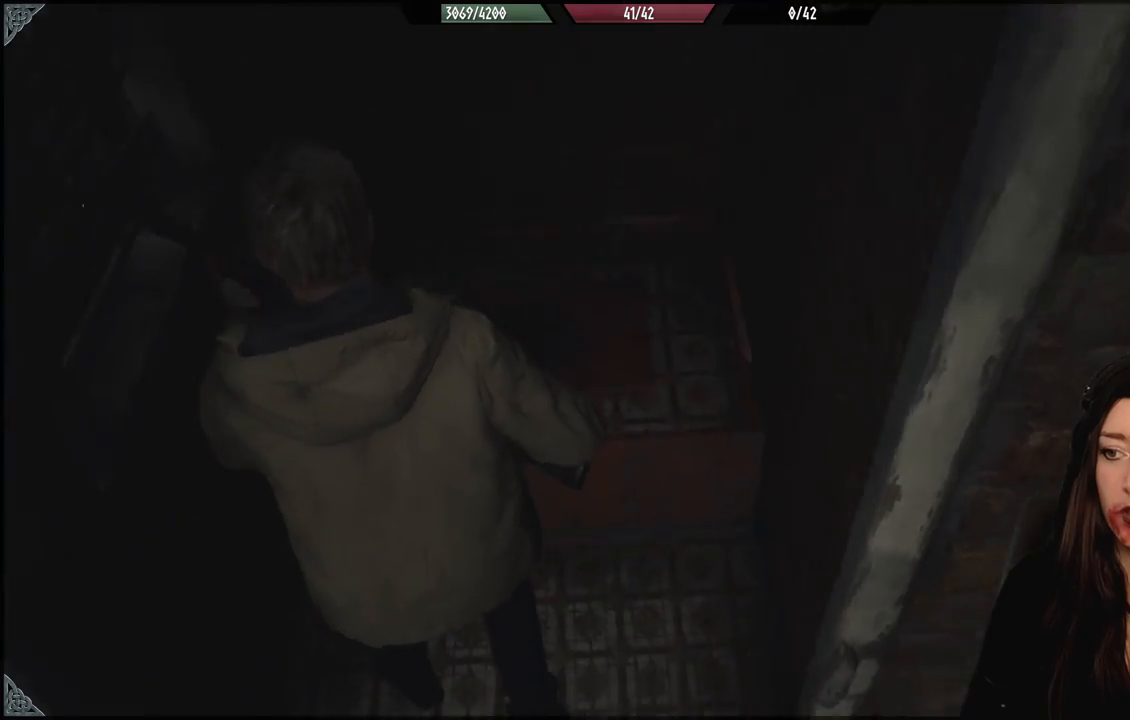
{"dt_ms": 500, "buttons": [], "left_stick": "down-right", "right_stick": "right", "events": [[150, "right_stick", "right"], [217, "left_stick", "down"], [450, "left_stick", "down-right"]]}
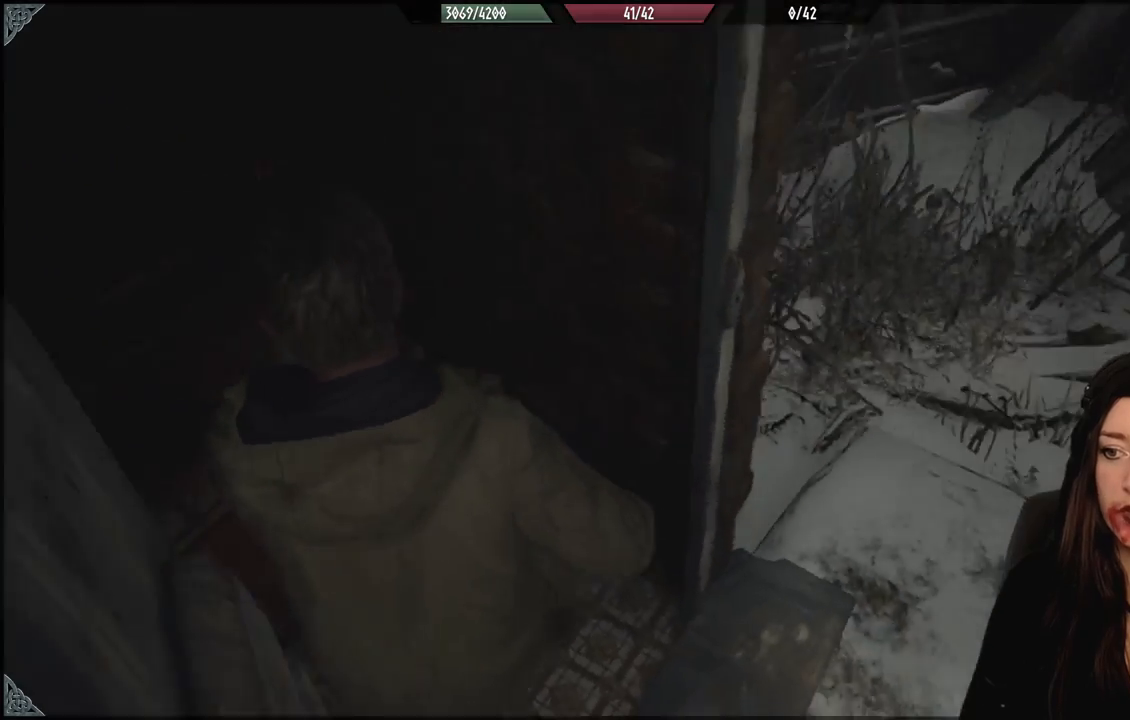
{"dt_ms": 1000, "buttons": [], "left_stick": "center", "right_stick": "right", "events": [[133, "left_stick", "right"], [300, "right_stick", "up-right"], [317, "left_stick", "up-right"], [517, "right_stick", "right"], [633, "left_stick", "down-right"], [883, "left_stick", "center"]]}
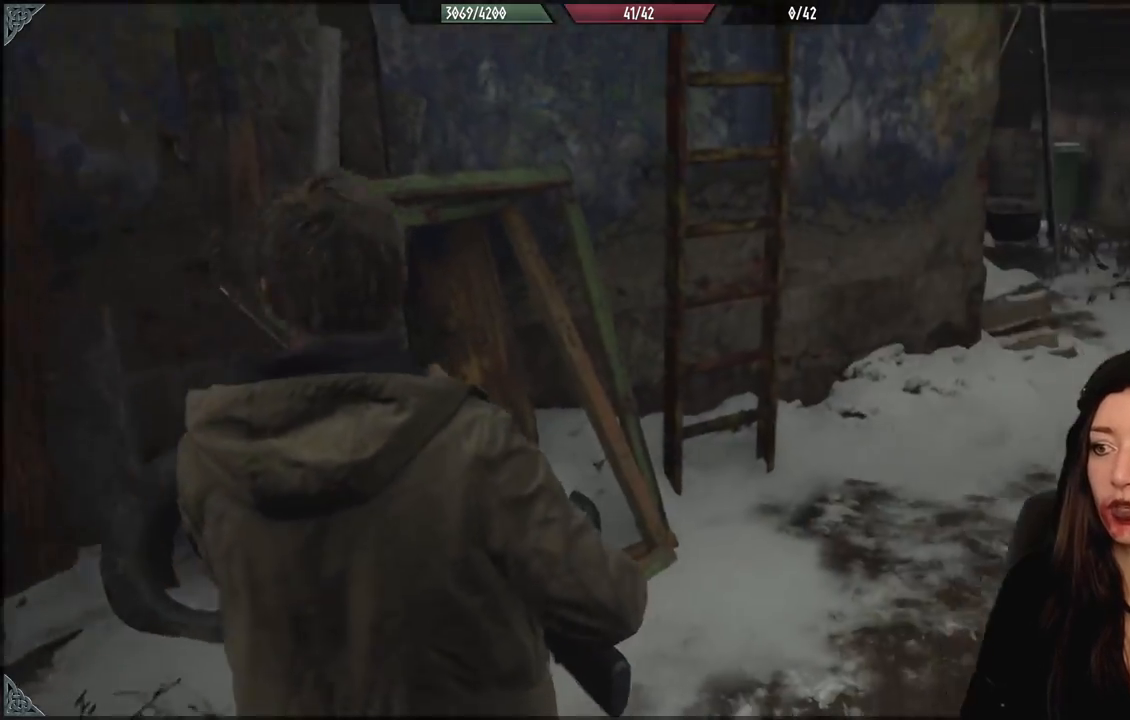
{"dt_ms": 500, "buttons": [], "left_stick": "up-right", "right_stick": "center", "events": [[17, "left_stick", "right"], [167, "left_stick", "up-right"], [217, "right_stick", "center"]]}